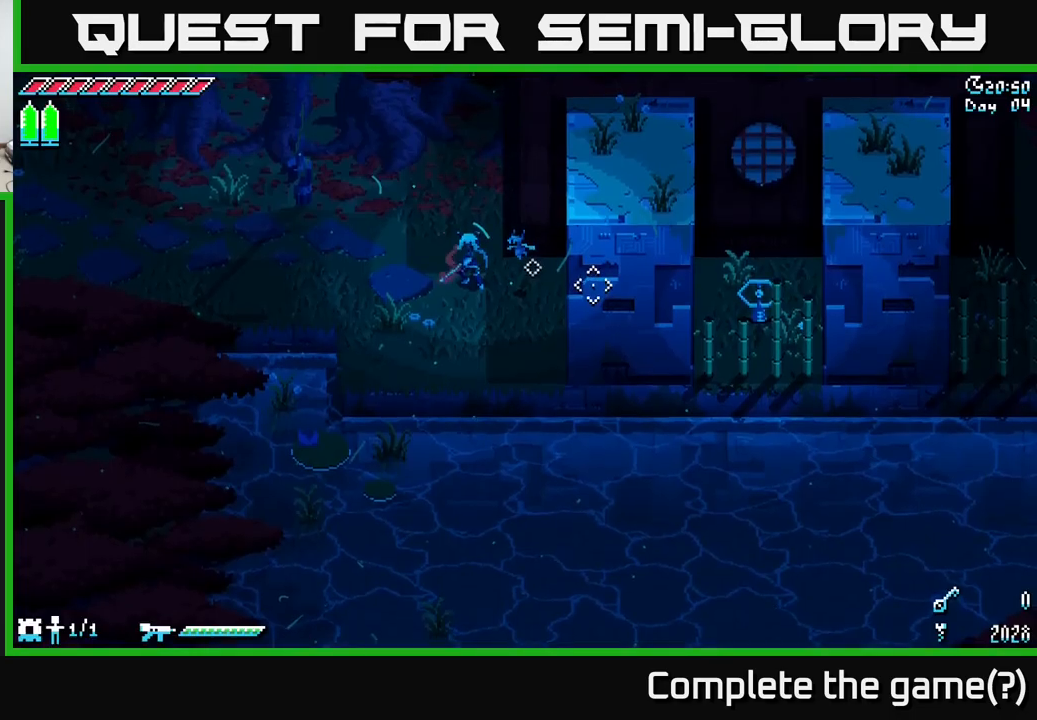
Gameplay with a controller (Xbox layout); each line is a JSON object with the inputs held at the frame after it. "events" lists button and stick changes between this image and that frame as [ms after this image, input, new state], when the widget could be followed in between.
{"buttons": ["DPAD_UP"], "left_stick": "center", "right_stick": "center", "events": [[34, "START", "up"], [500, "DPAD_UP", "down"]]}
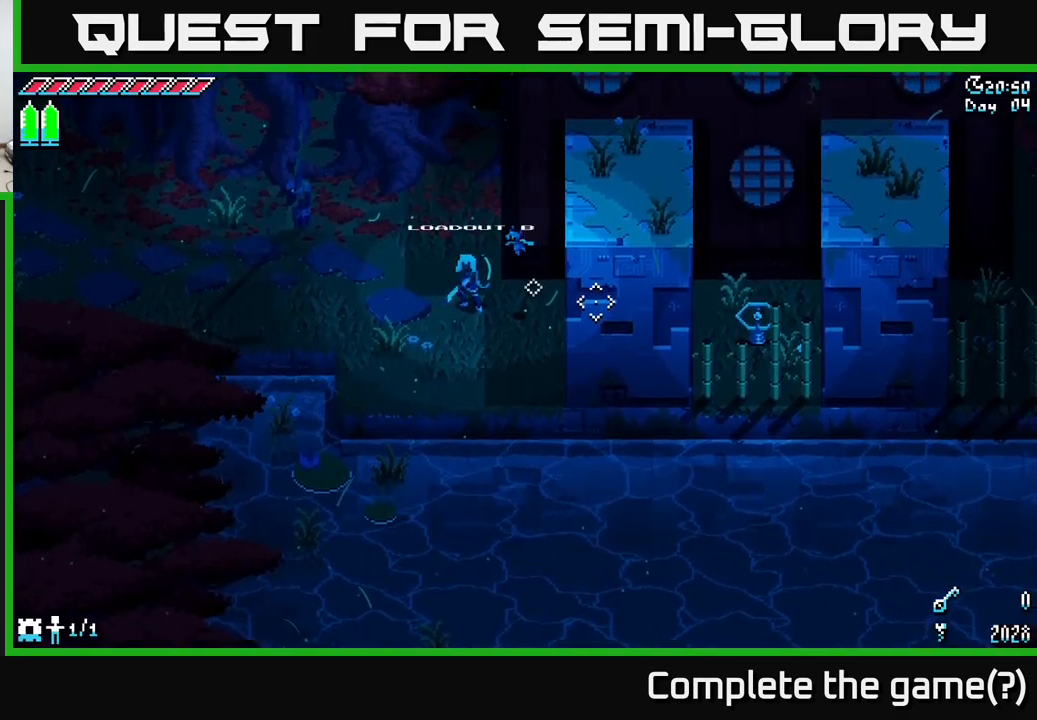
{"buttons": [], "left_stick": "down", "right_stick": "down", "events": [[50, "DPAD_UP", "up"], [434, "left_stick", "down"], [484, "right_stick", "down"]]}
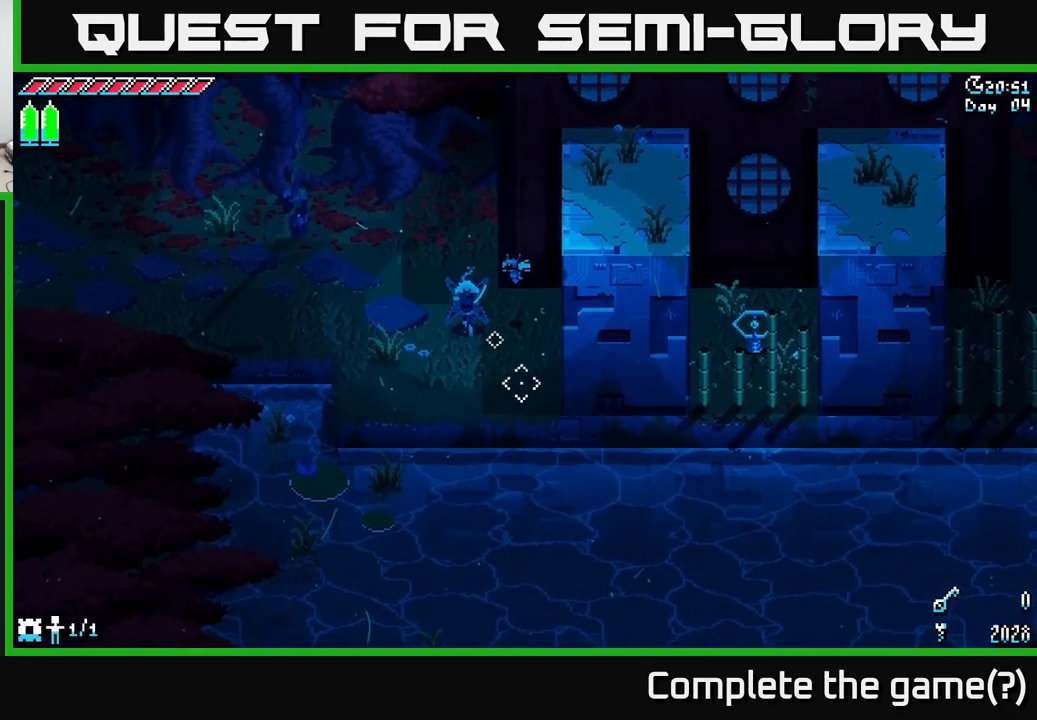
{"buttons": [], "left_stick": "center", "right_stick": "down-right", "events": [[67, "left_stick", "center"], [250, "right_stick", "down-right"]]}
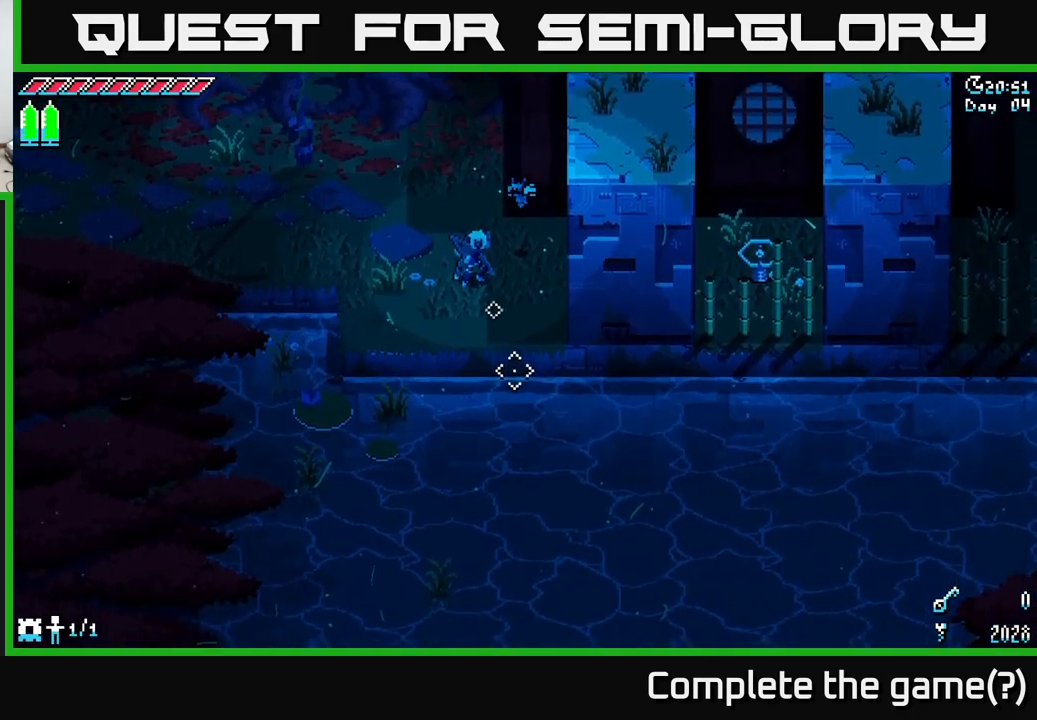
{"buttons": [], "left_stick": "center", "right_stick": "down-right", "events": [[317, "left_stick", "up-left"], [434, "left_stick", "center"]]}
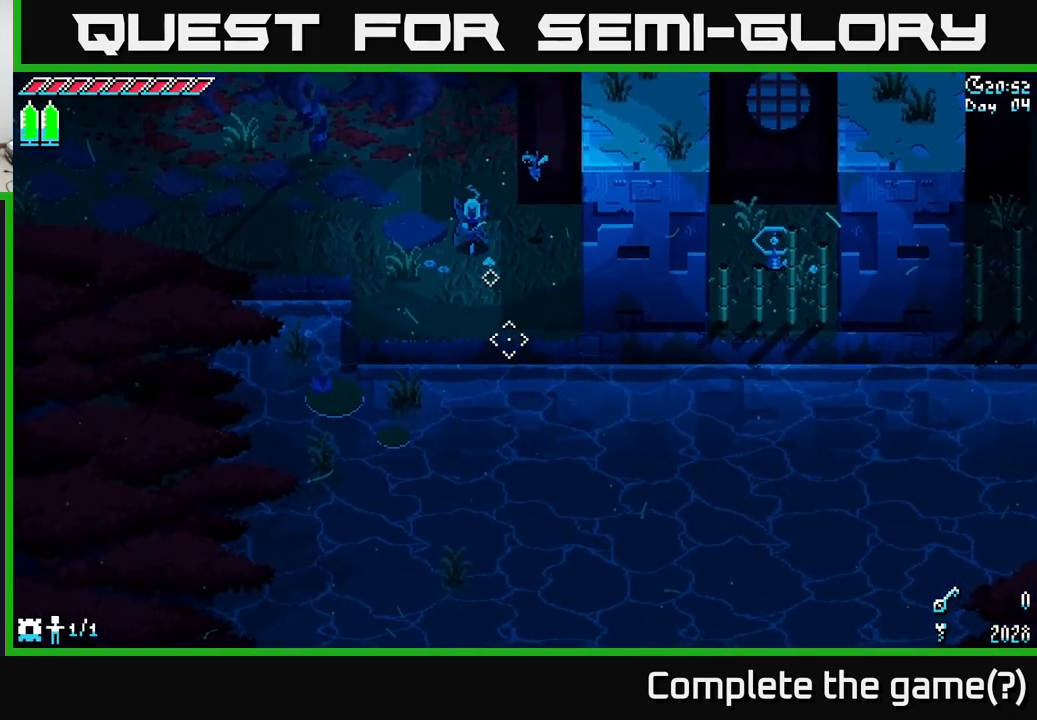
{"buttons": [], "left_stick": "center", "right_stick": "down-right", "events": [[134, "L2", "down"], [200, "L2", "up"]]}
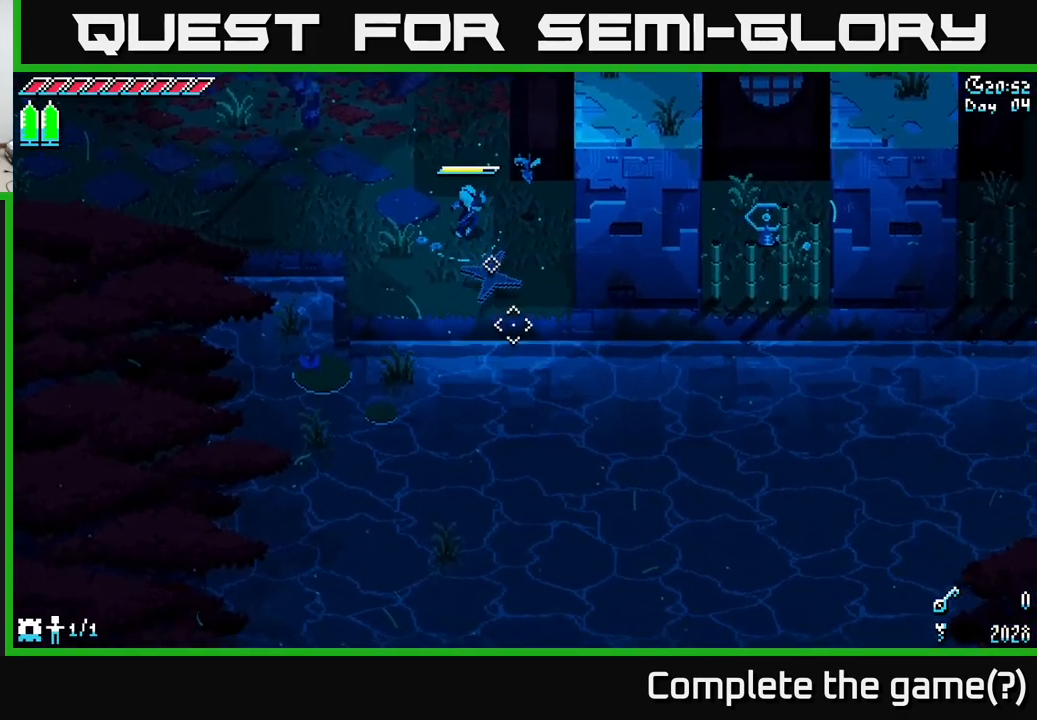
{"buttons": [], "left_stick": "up-right", "right_stick": "up-right", "events": [[233, "right_stick", "right"], [266, "left_stick", "right"], [450, "left_stick", "up-right"], [450, "right_stick", "up-right"]]}
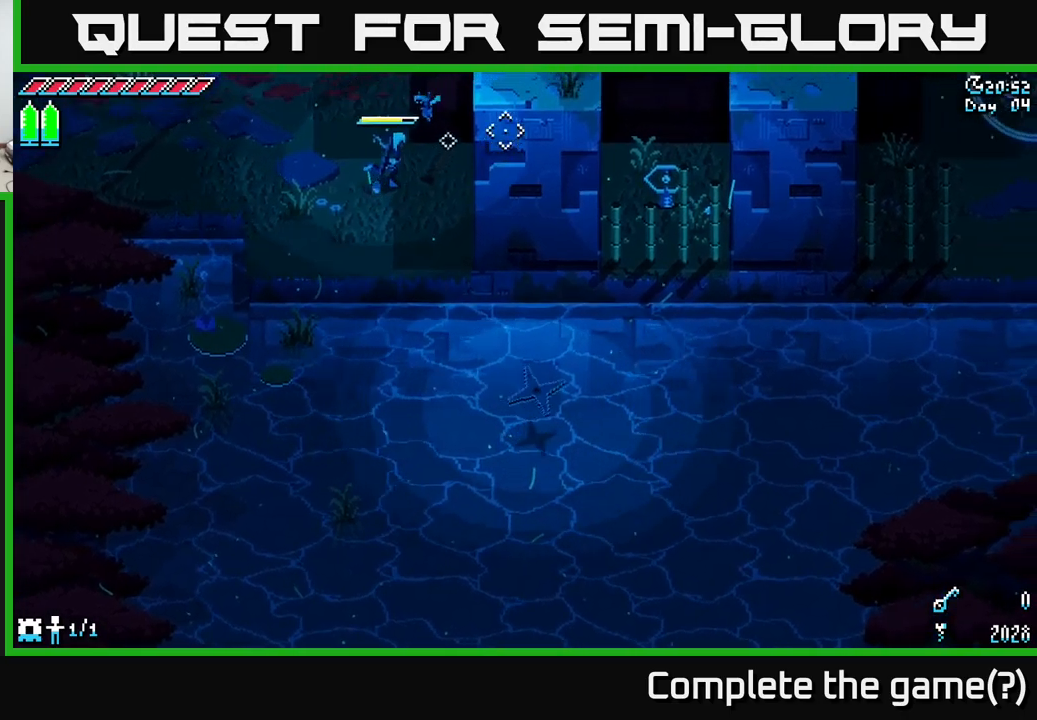
{"buttons": [], "left_stick": "left", "right_stick": "up", "events": [[116, "left_stick", "center"], [366, "left_stick", "left"], [366, "right_stick", "up"]]}
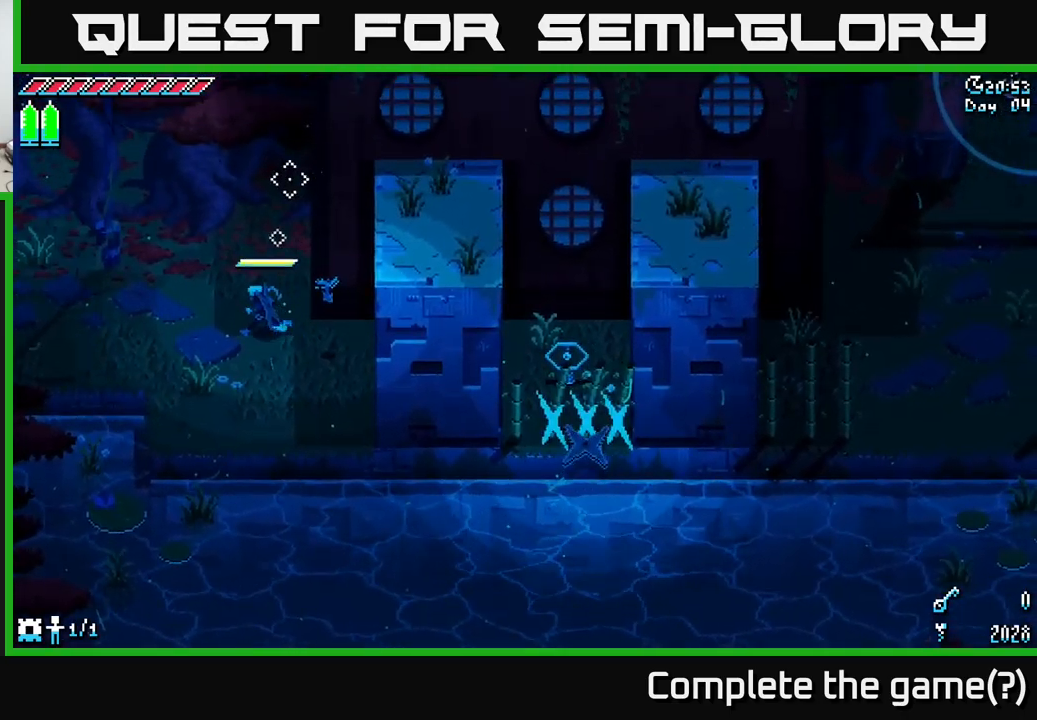
{"buttons": [], "left_stick": "center", "right_stick": "center", "events": [[33, "left_stick", "center"], [400, "right_stick", "center"]]}
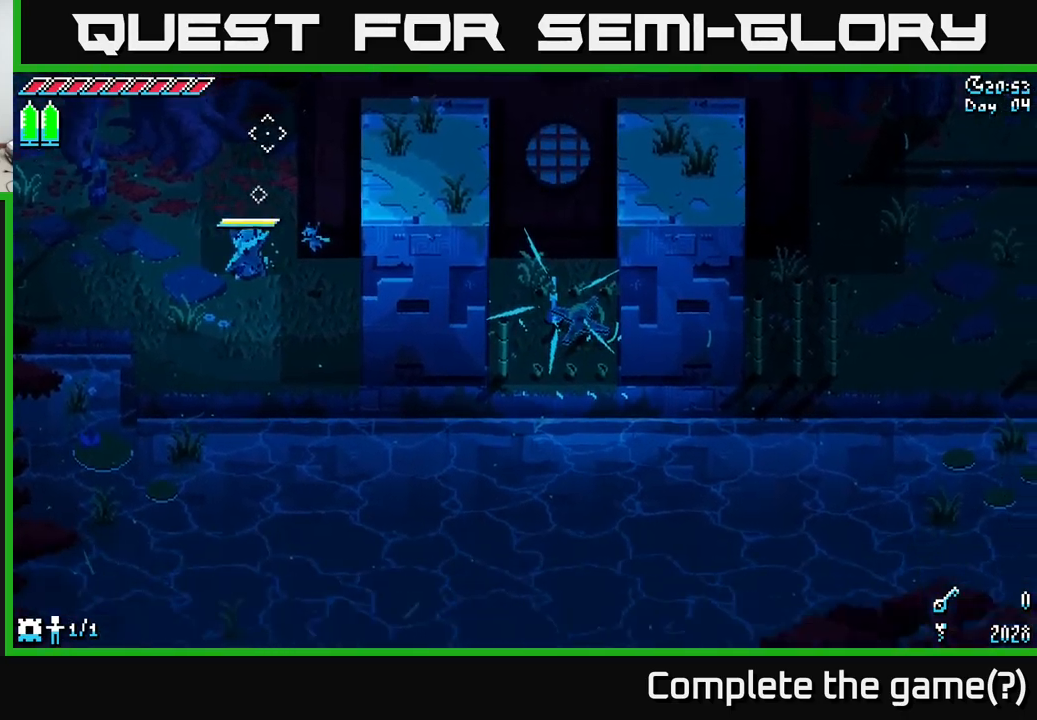
{"buttons": [], "left_stick": "center", "right_stick": "center", "events": [[66, "left_stick", "down"], [283, "left_stick", "center"]]}
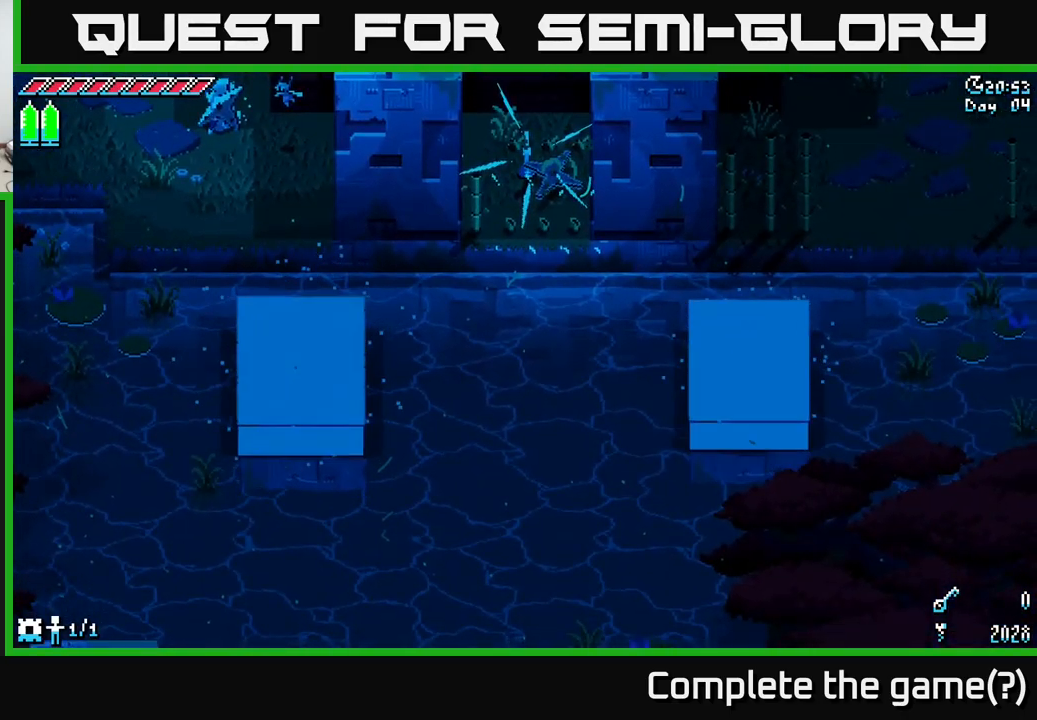
{"buttons": [], "left_stick": "up", "right_stick": "center", "events": [[483, "left_stick", "up"]]}
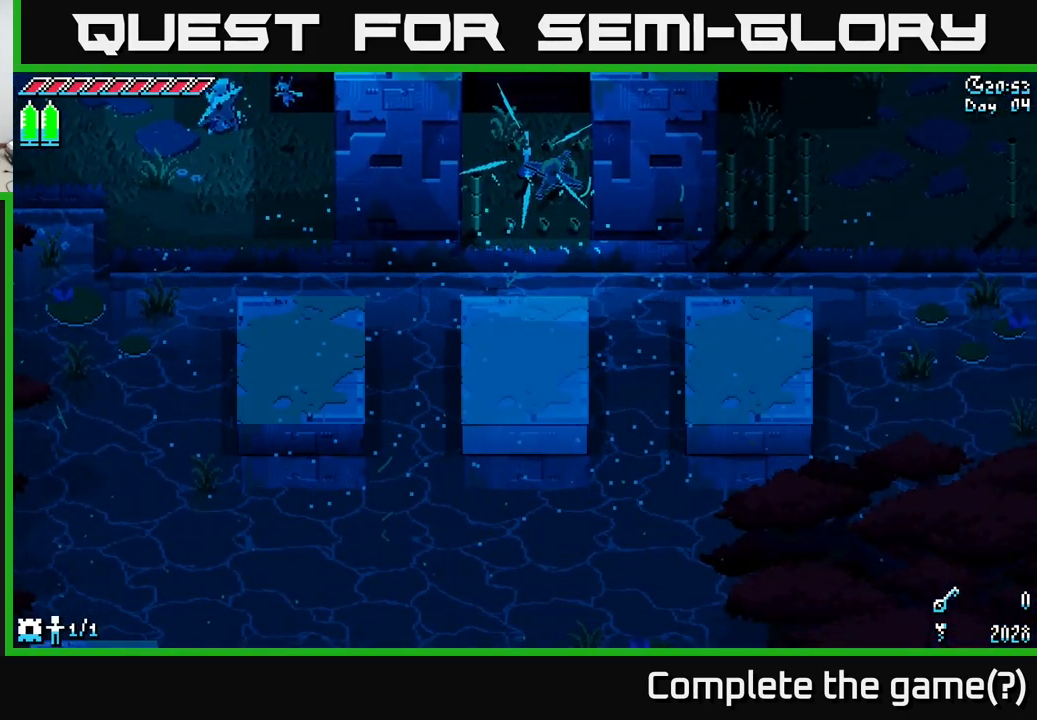
{"buttons": [], "left_stick": "up", "right_stick": "center", "events": [[233, "left_stick", "center"], [483, "left_stick", "up"]]}
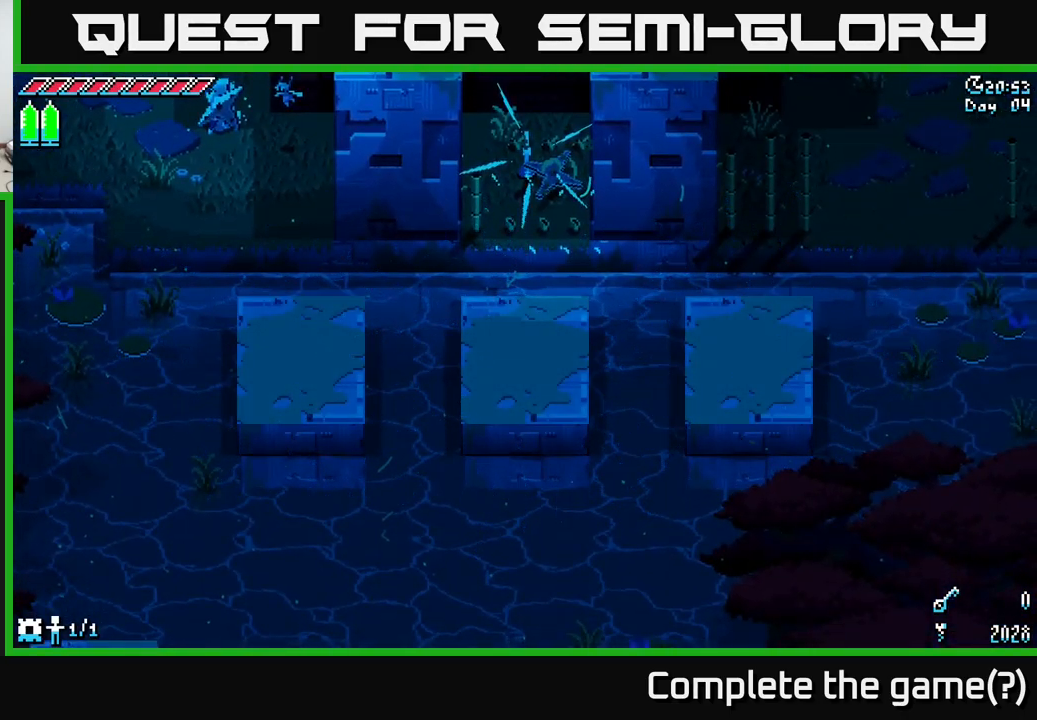
{"buttons": [], "left_stick": "up", "right_stick": "center", "events": [[200, "left_stick", "center"], [466, "left_stick", "up"]]}
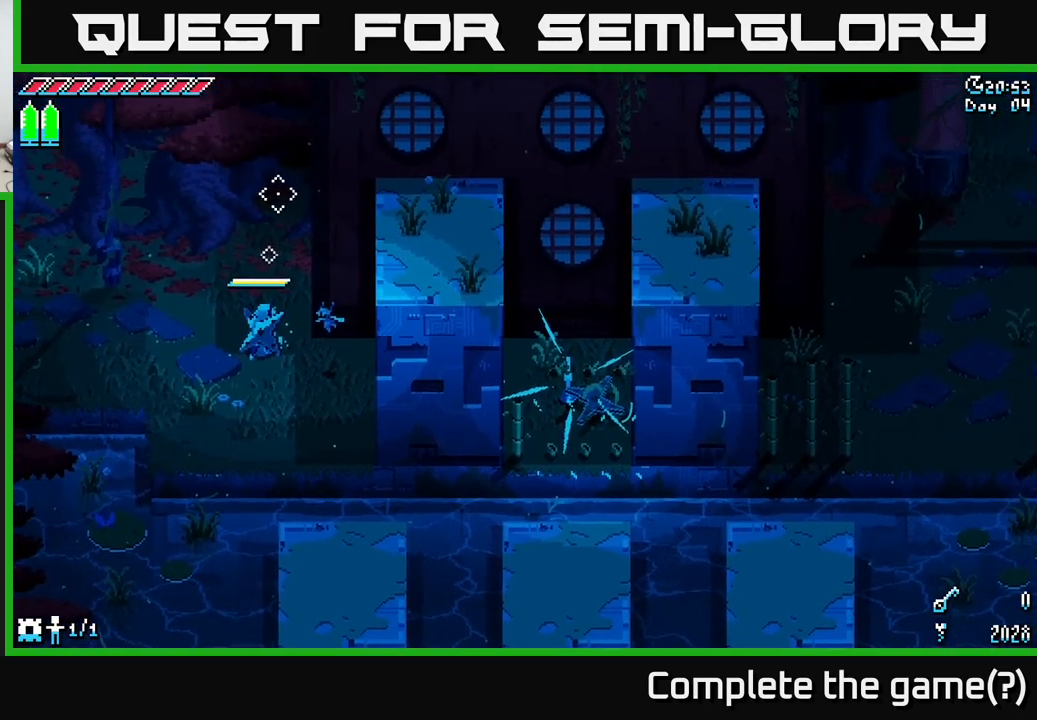
{"buttons": [], "left_stick": "up-right", "right_stick": "center", "events": [[150, "left_stick", "center"], [366, "left_stick", "up-right"]]}
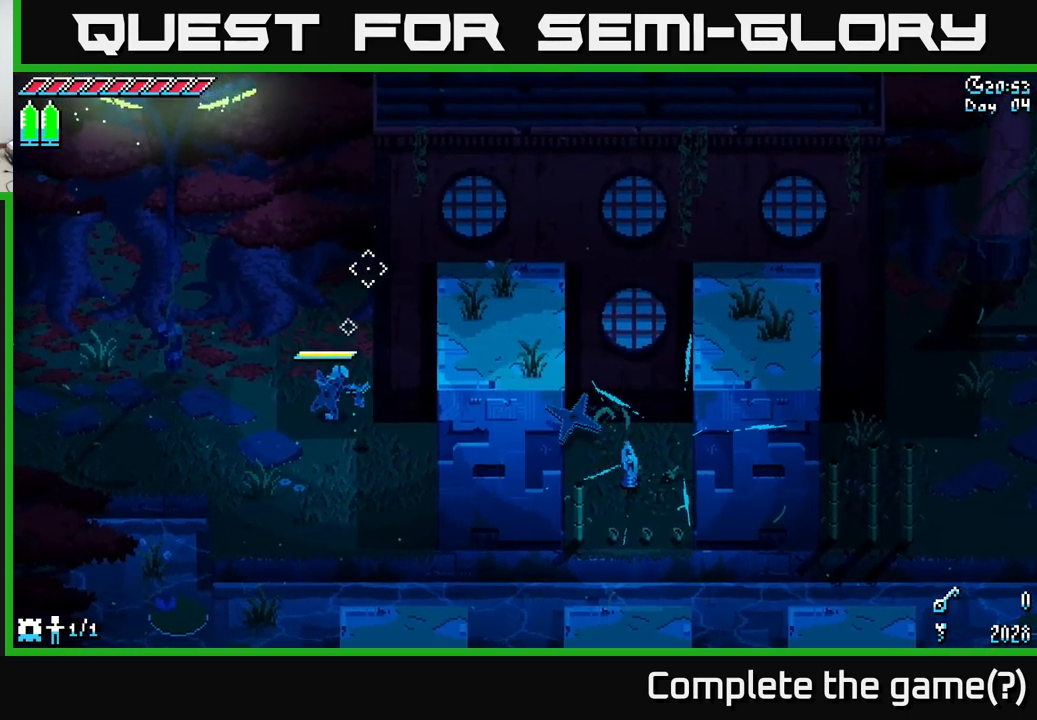
{"buttons": ["A", "X"], "left_stick": "down", "right_stick": "center", "events": [[50, "left_stick", "center"], [150, "left_stick", "down"], [333, "X", "down"], [500, "A", "down"]]}
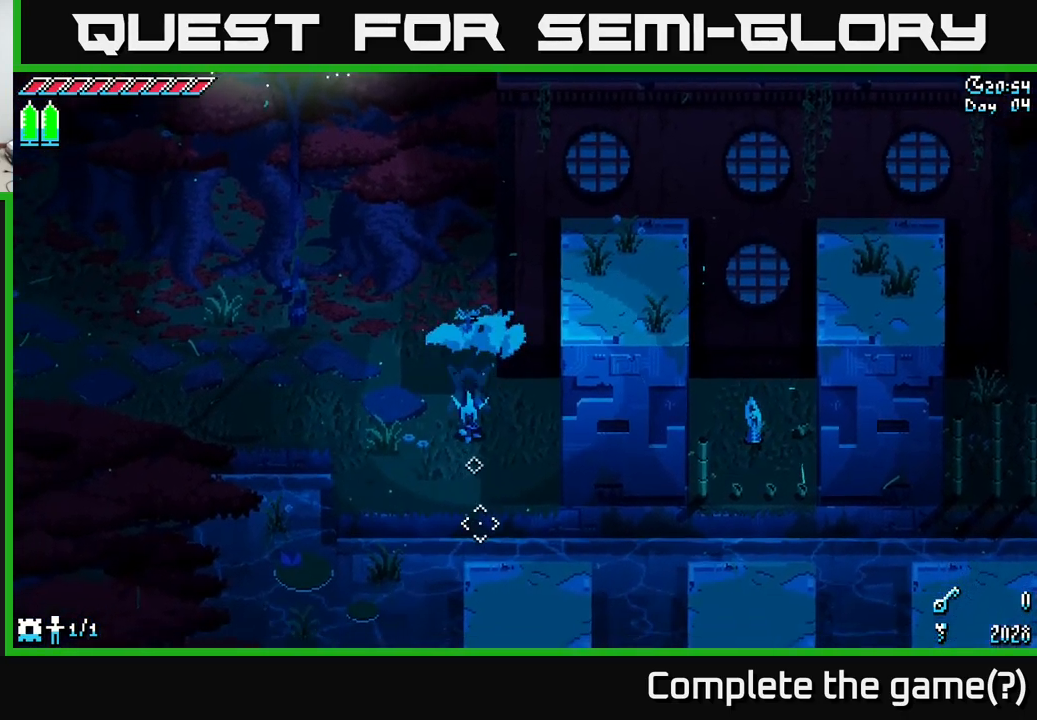
{"buttons": [], "left_stick": "up-left", "right_stick": "center", "events": [[100, "left_stick", "down-right"], [133, "A", "up"], [250, "X", "up"], [433, "left_stick", "up-left"]]}
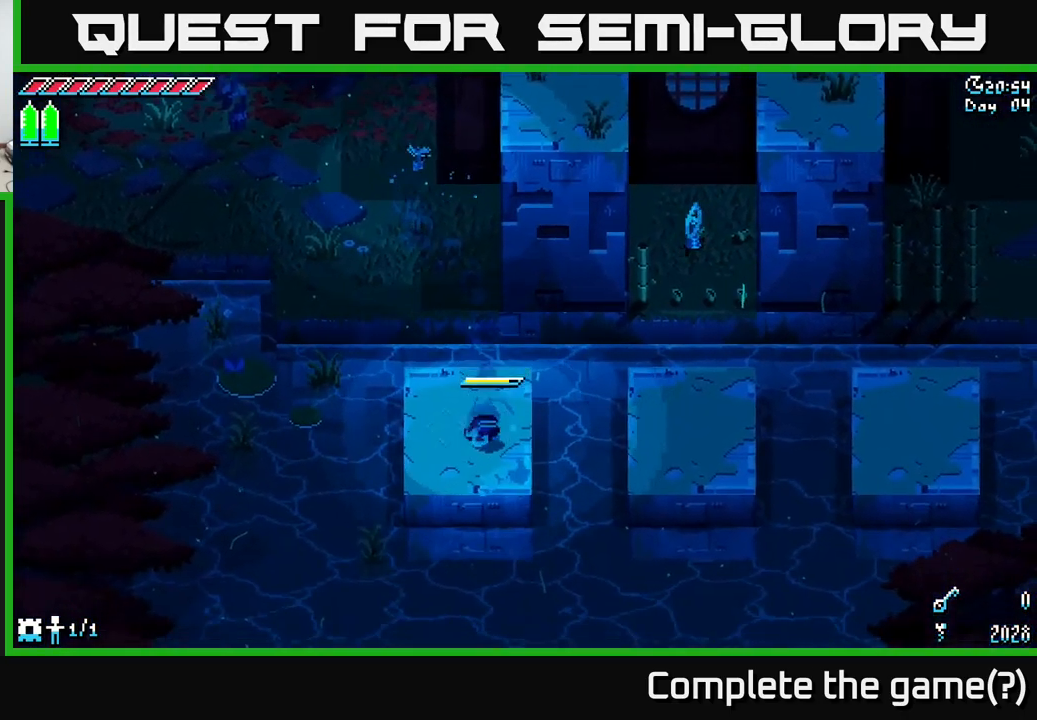
{"buttons": [], "left_stick": "center", "right_stick": "center", "events": [[66, "left_stick", "center"], [333, "DPAD_UP", "down"], [433, "DPAD_UP", "up"]]}
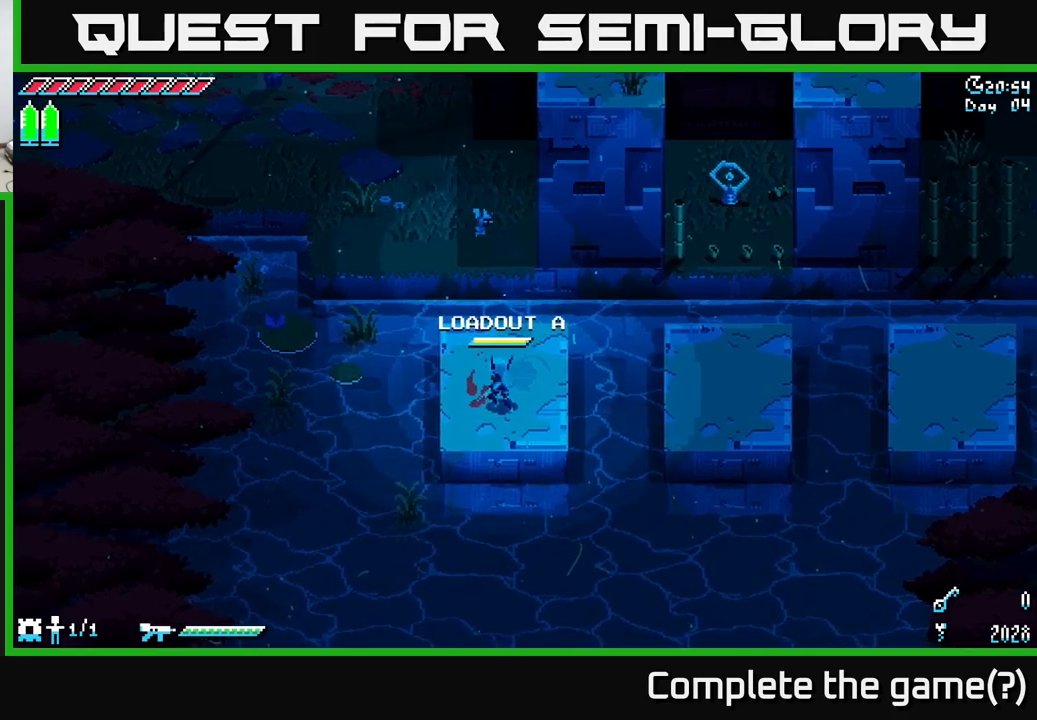
{"buttons": ["X"], "left_stick": "right", "right_stick": "center", "events": [[117, "left_stick", "right"], [150, "X", "down"], [217, "A", "down"], [333, "A", "up"]]}
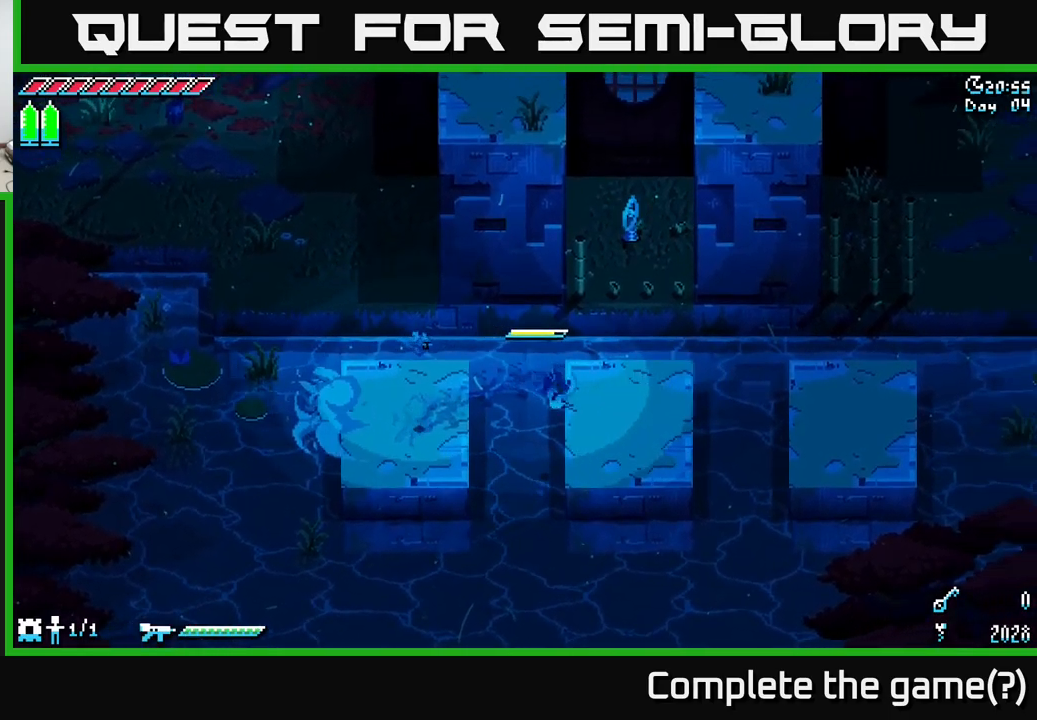
{"buttons": ["X"], "left_stick": "right", "right_stick": "center", "events": [[300, "A", "down"], [433, "A", "up"]]}
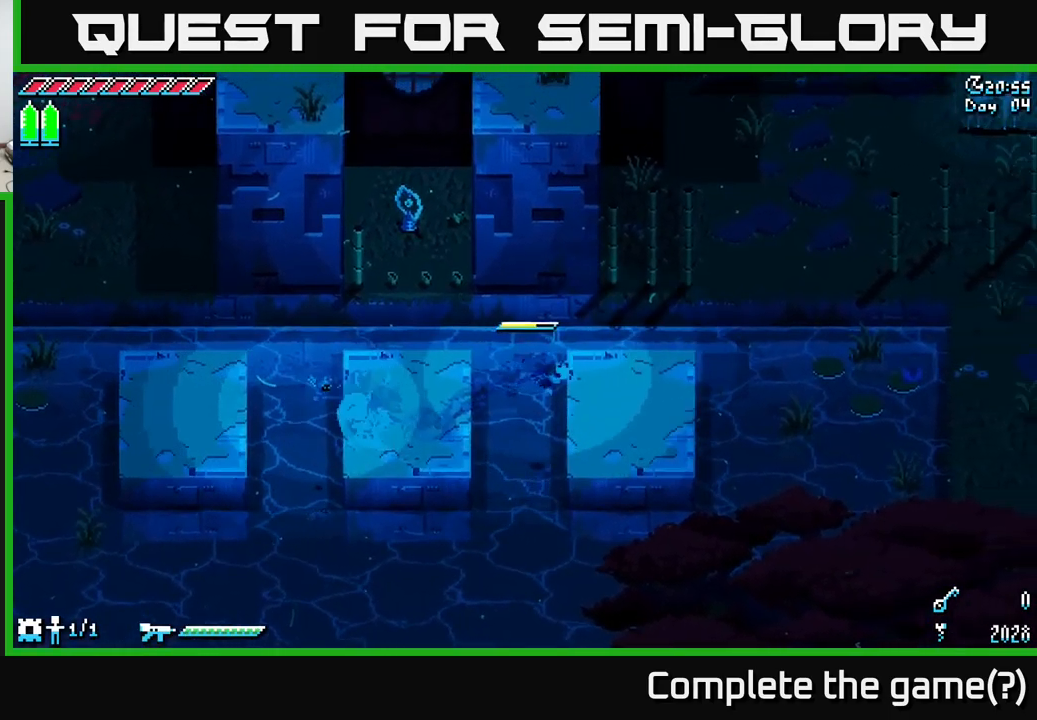
{"buttons": ["A", "X"], "left_stick": "up-right", "right_stick": "center", "events": [[117, "X", "up"], [117, "left_stick", "up-right"], [217, "left_stick", "up"], [267, "X", "down"], [367, "left_stick", "up-right"], [417, "A", "down"]]}
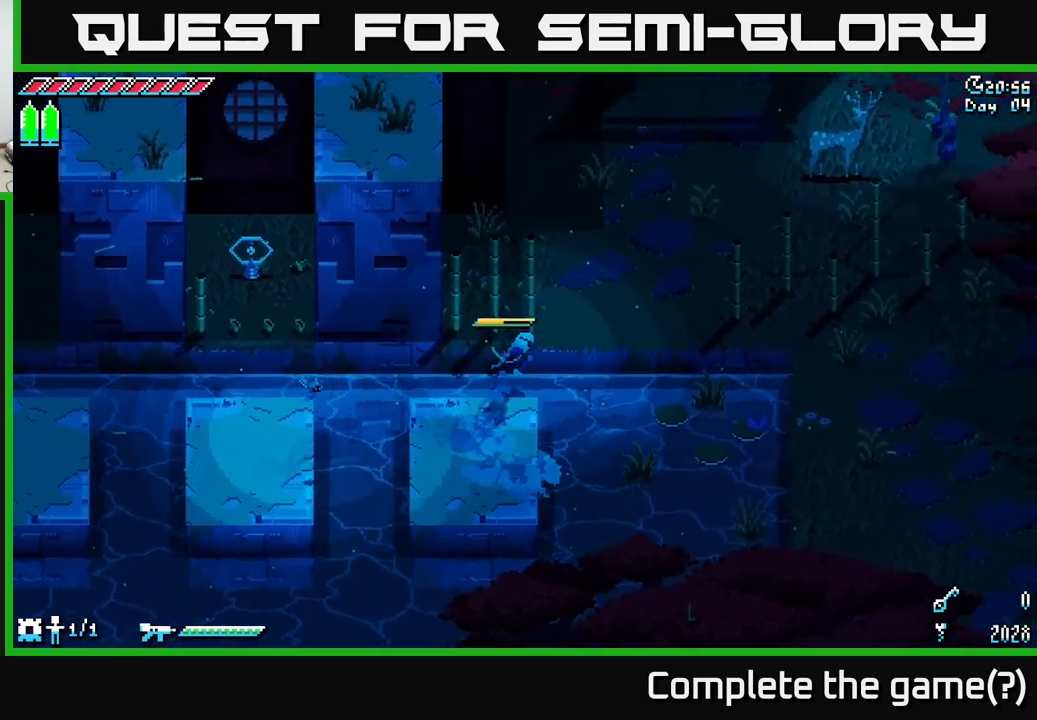
{"buttons": ["X"], "left_stick": "up-right", "right_stick": "center", "events": [[33, "A", "up"]]}
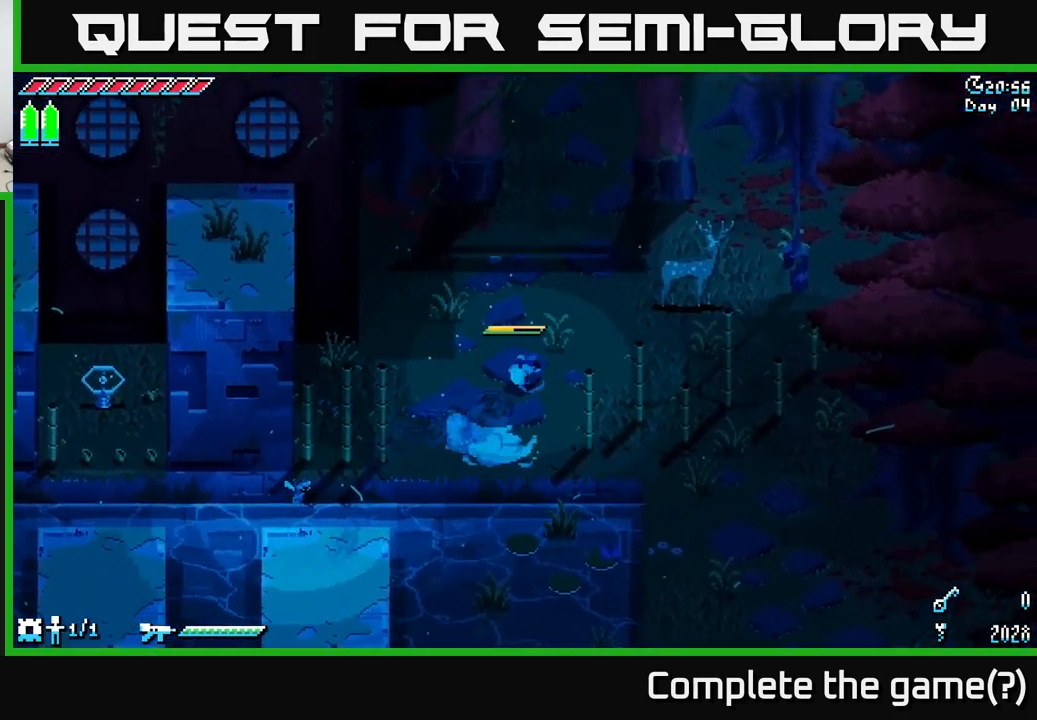
{"buttons": ["X"], "left_stick": "up", "right_stick": "center", "events": [[133, "X", "up"], [183, "left_stick", "up"], [500, "X", "down"]]}
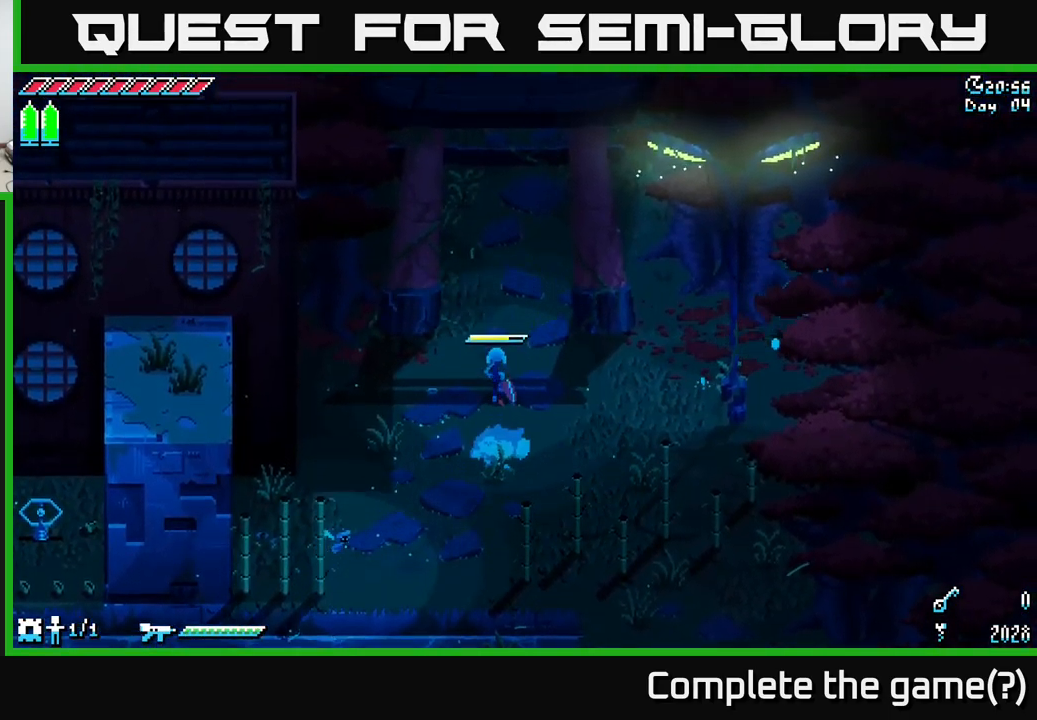
{"buttons": ["X"], "left_stick": "up", "right_stick": "center", "events": []}
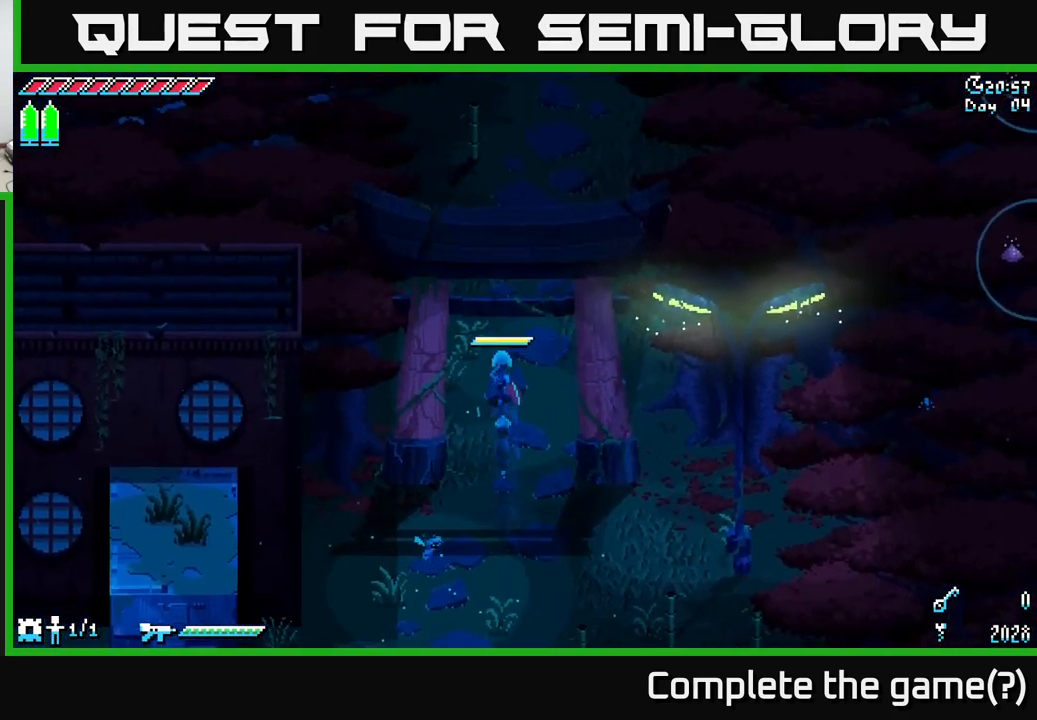
{"buttons": ["X"], "left_stick": "up-left", "right_stick": "center", "events": [[400, "left_stick", "up-left"]]}
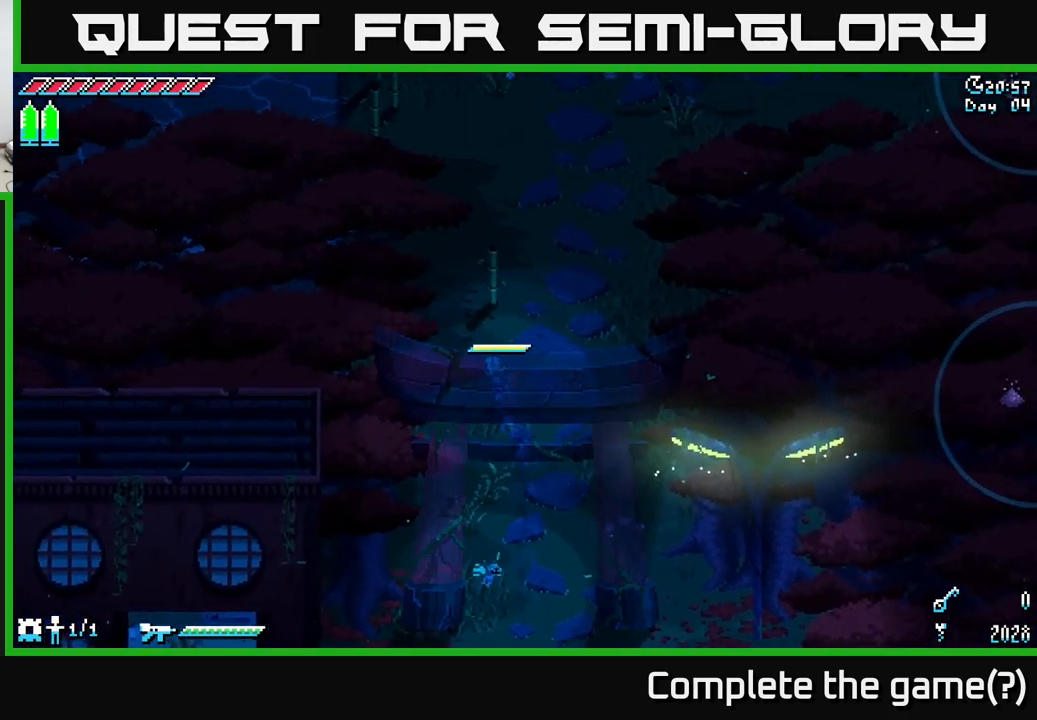
{"buttons": ["X"], "left_stick": "up", "right_stick": "center", "events": [[117, "left_stick", "up"]]}
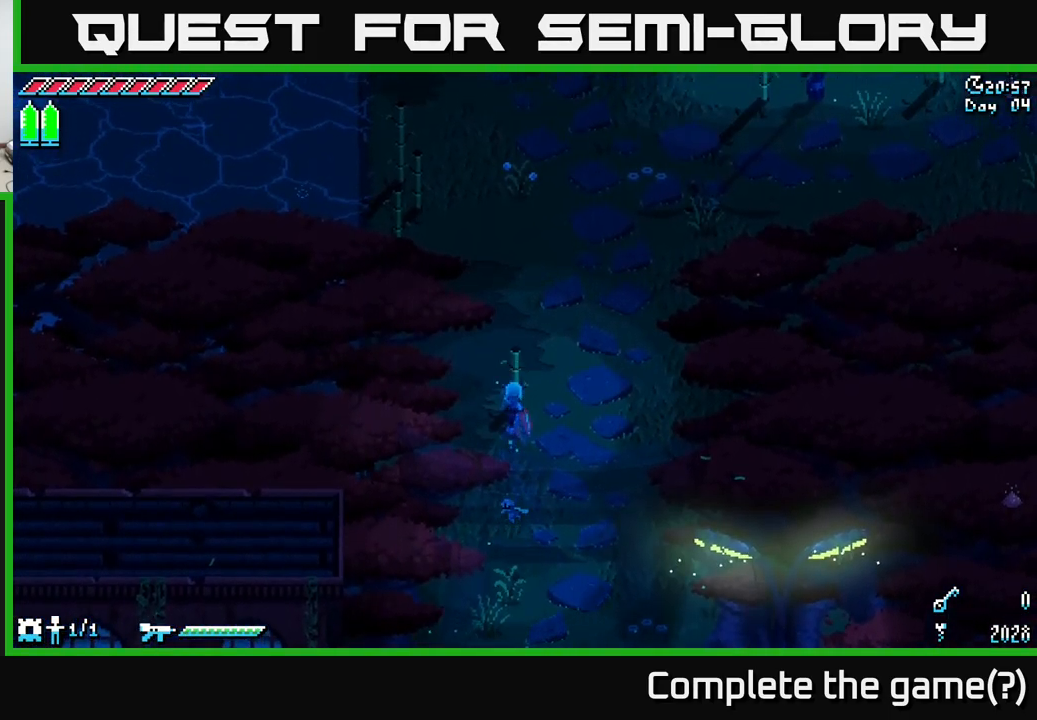
{"buttons": ["X"], "left_stick": "up", "right_stick": "center", "events": [[133, "left_stick", "up-left"], [350, "left_stick", "up"]]}
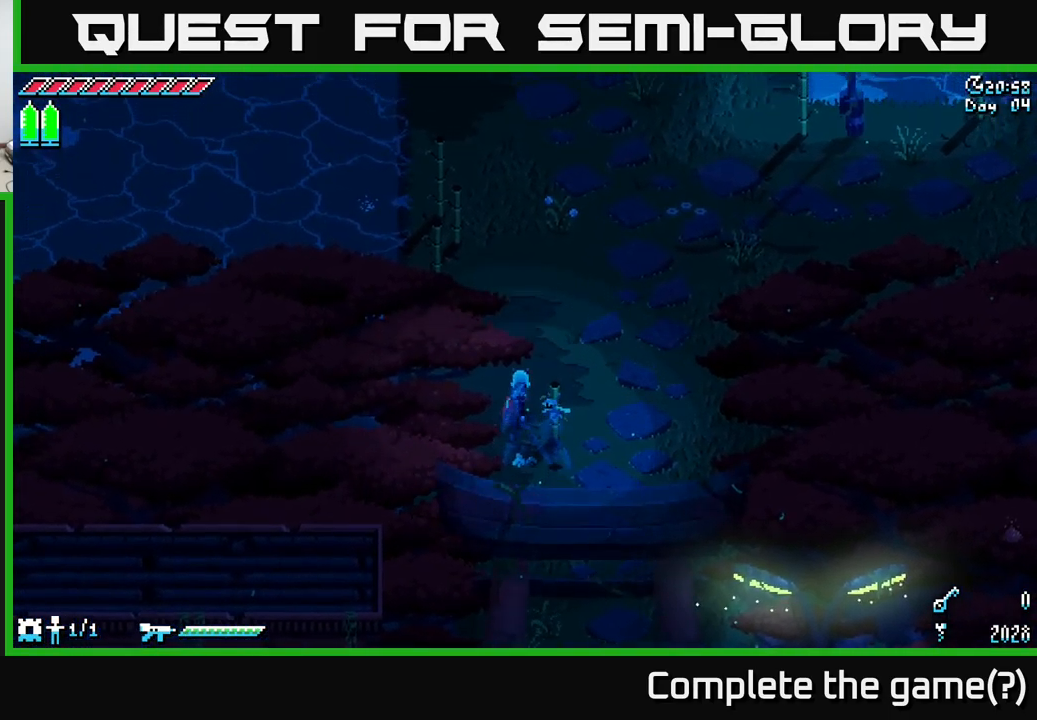
{"buttons": ["X"], "left_stick": "up", "right_stick": "center", "events": [[33, "left_stick", "up-right"], [233, "left_stick", "up"]]}
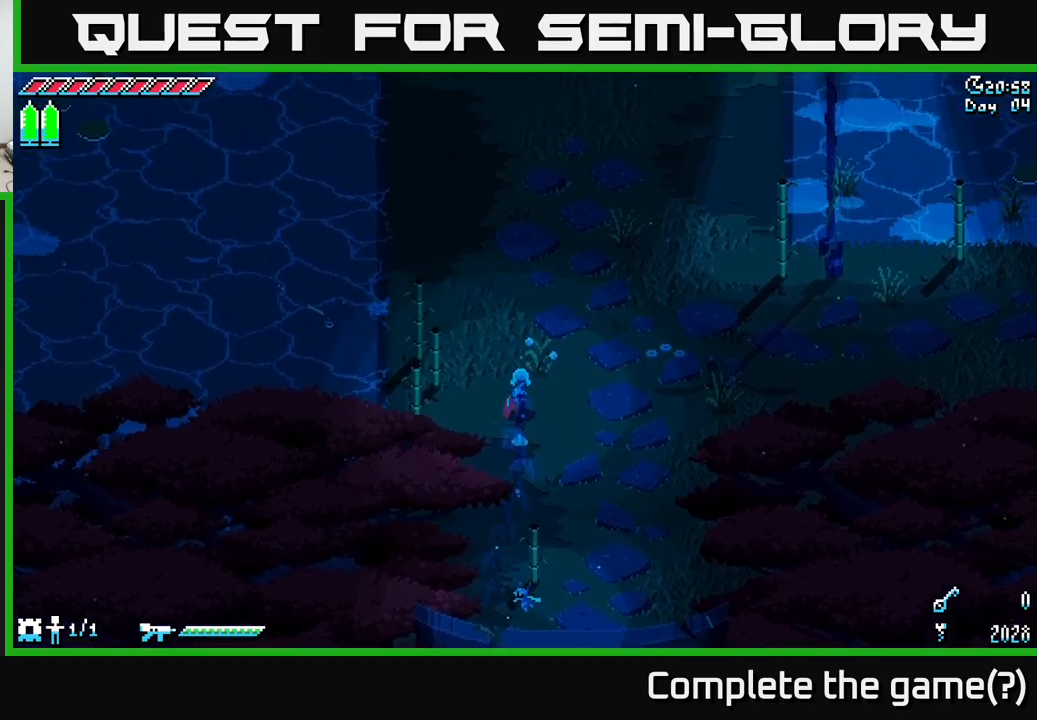
{"buttons": ["X"], "left_stick": "up", "right_stick": "center", "events": []}
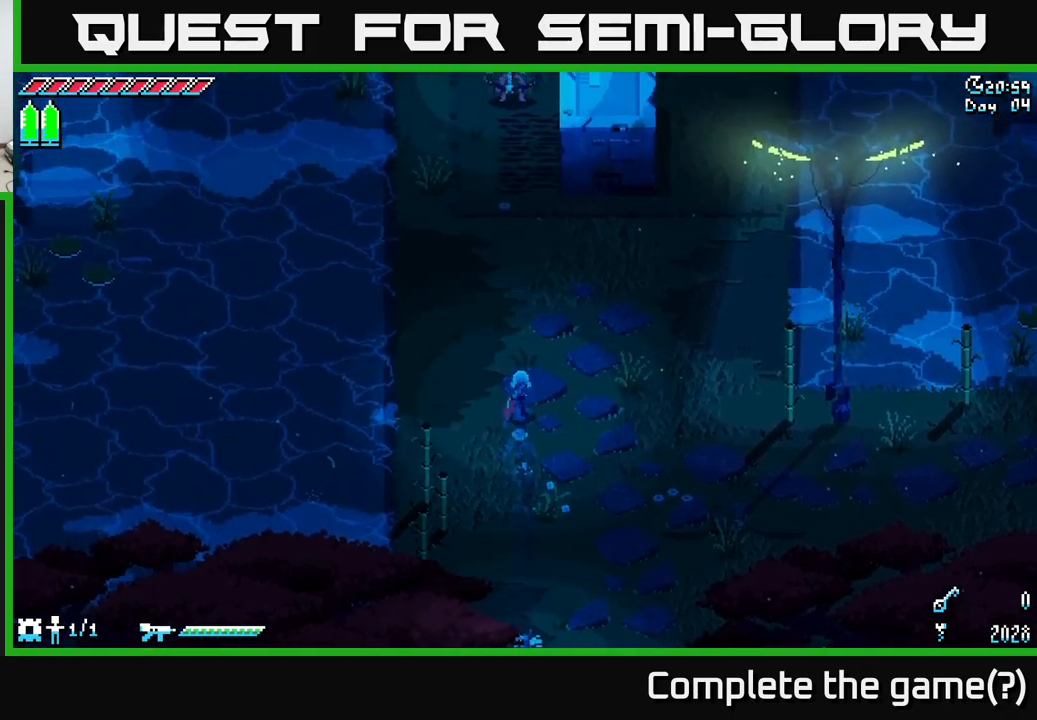
{"buttons": ["X"], "left_stick": "up", "right_stick": "center", "events": []}
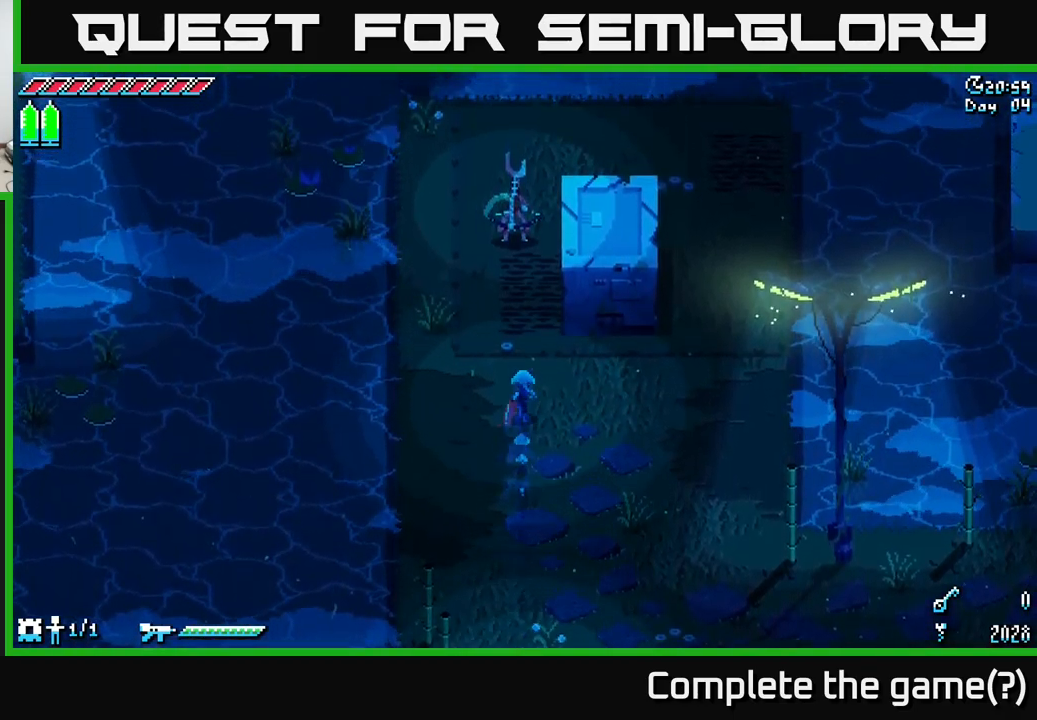
{"buttons": [], "left_stick": "center", "right_stick": "center", "events": [[84, "X", "up"], [134, "left_stick", "center"], [200, "left_stick", "up"], [450, "left_stick", "center"]]}
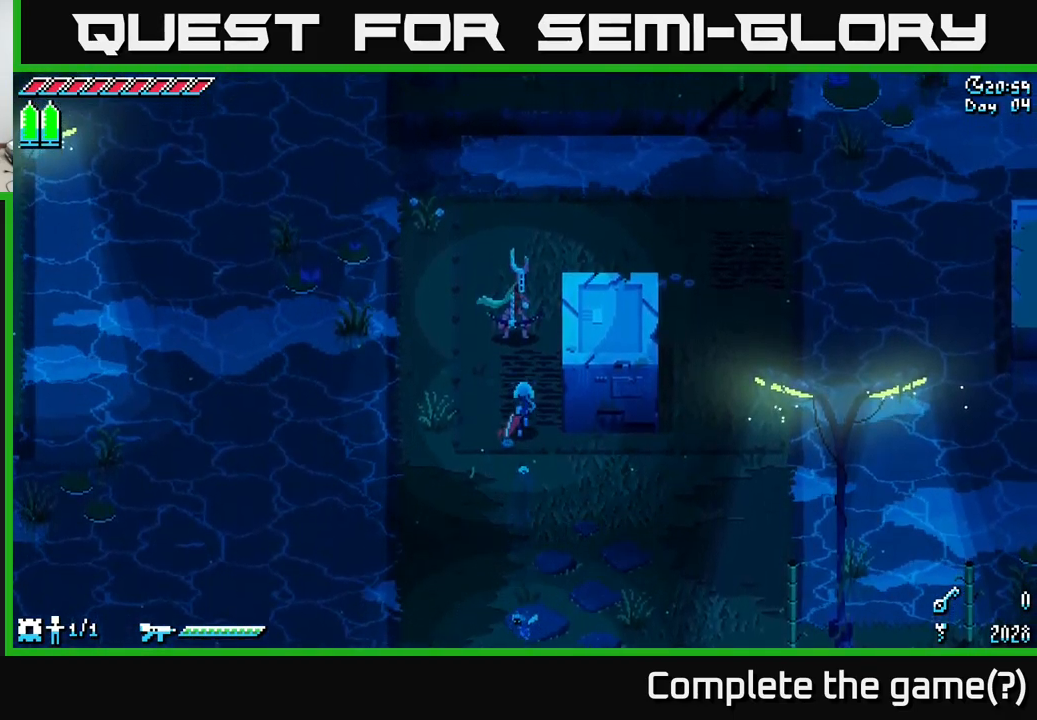
{"buttons": [], "left_stick": "center", "right_stick": "center", "events": []}
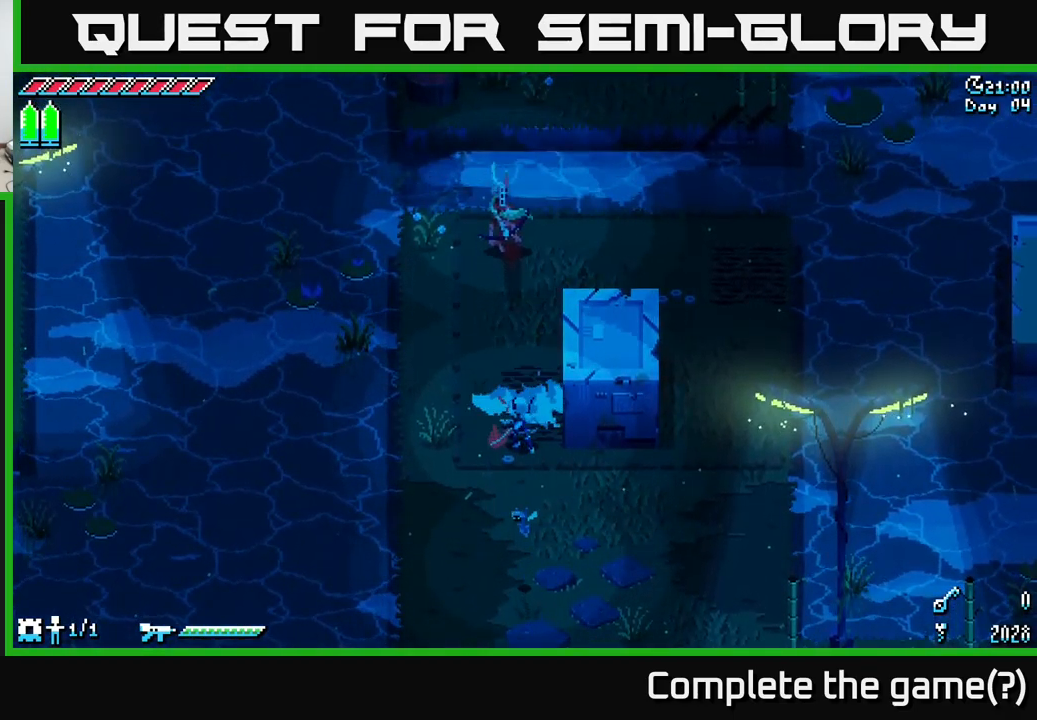
{"buttons": [], "left_stick": "up", "right_stick": "center", "events": [[50, "left_stick", "down"], [367, "left_stick", "center"], [417, "left_stick", "up"]]}